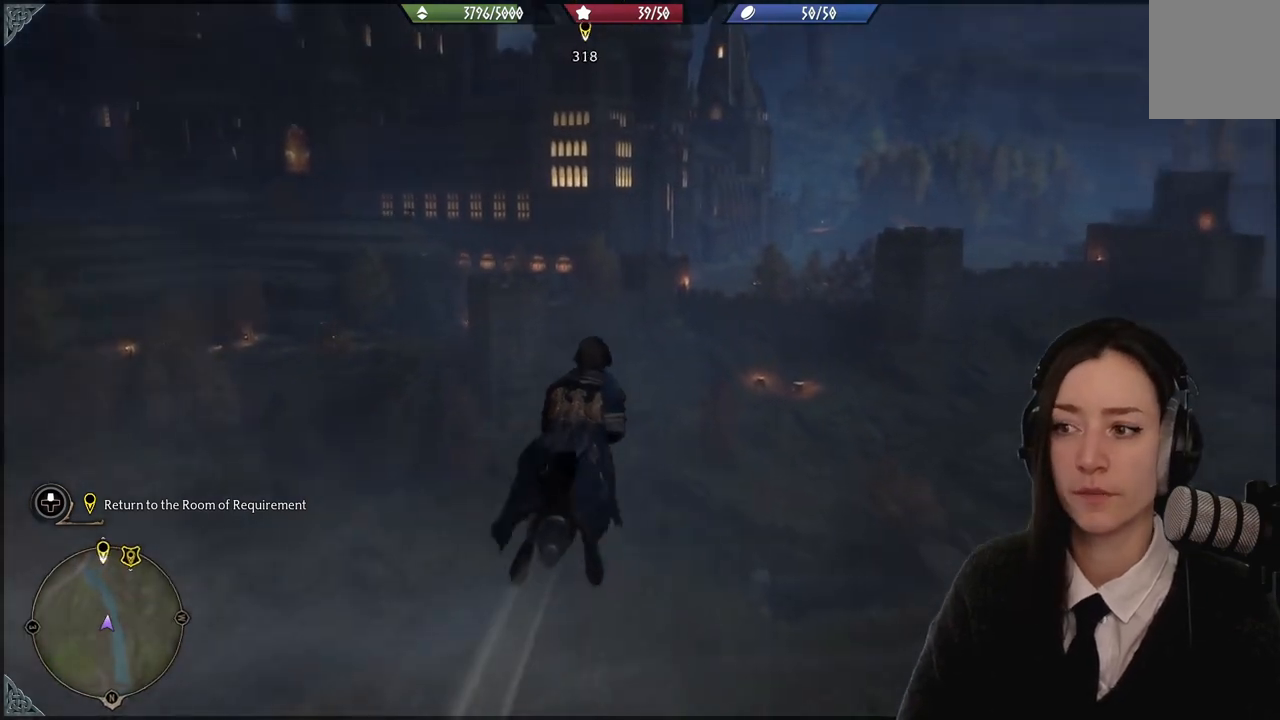
Gameplay with a controller (Xbox layout); each line is a JSON object with the inputs held at the frame after it. "events" lists button and stick changes between this image and that frame as [ms after this image, input, new state], when the widget could be followed in between. Not read: L3 Z.
{"buttons": ["R2"], "left_stick": "up", "right_stick": "up", "events": []}
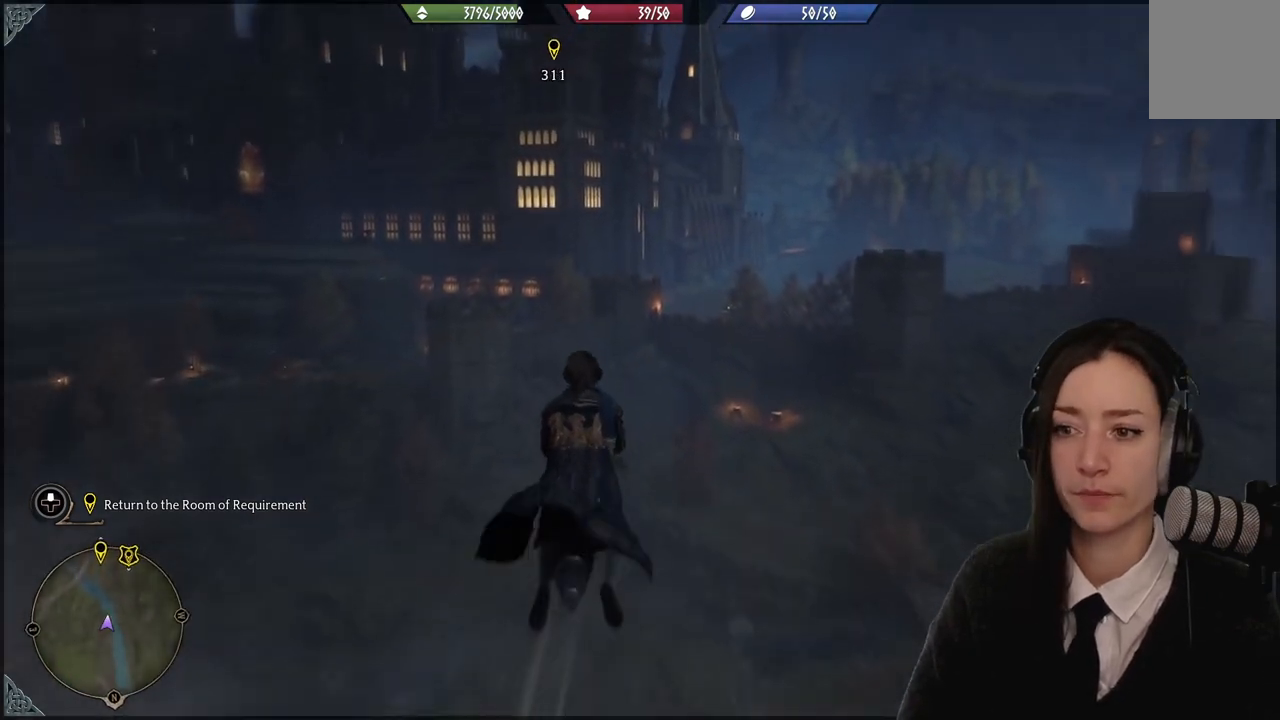
{"buttons": ["R2"], "left_stick": "up", "right_stick": "up-left", "events": [[34, "right_stick", "center"], [434, "right_stick", "up-left"]]}
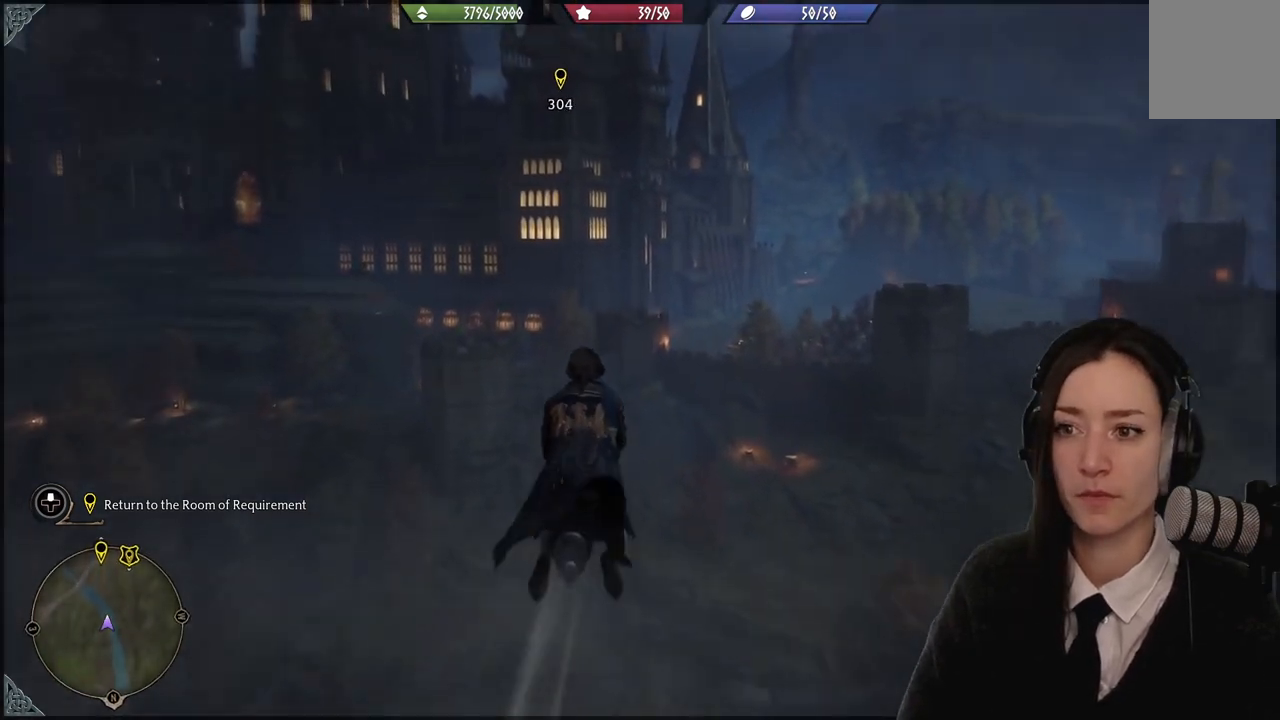
{"buttons": ["R2"], "left_stick": "up", "right_stick": "up-left", "events": []}
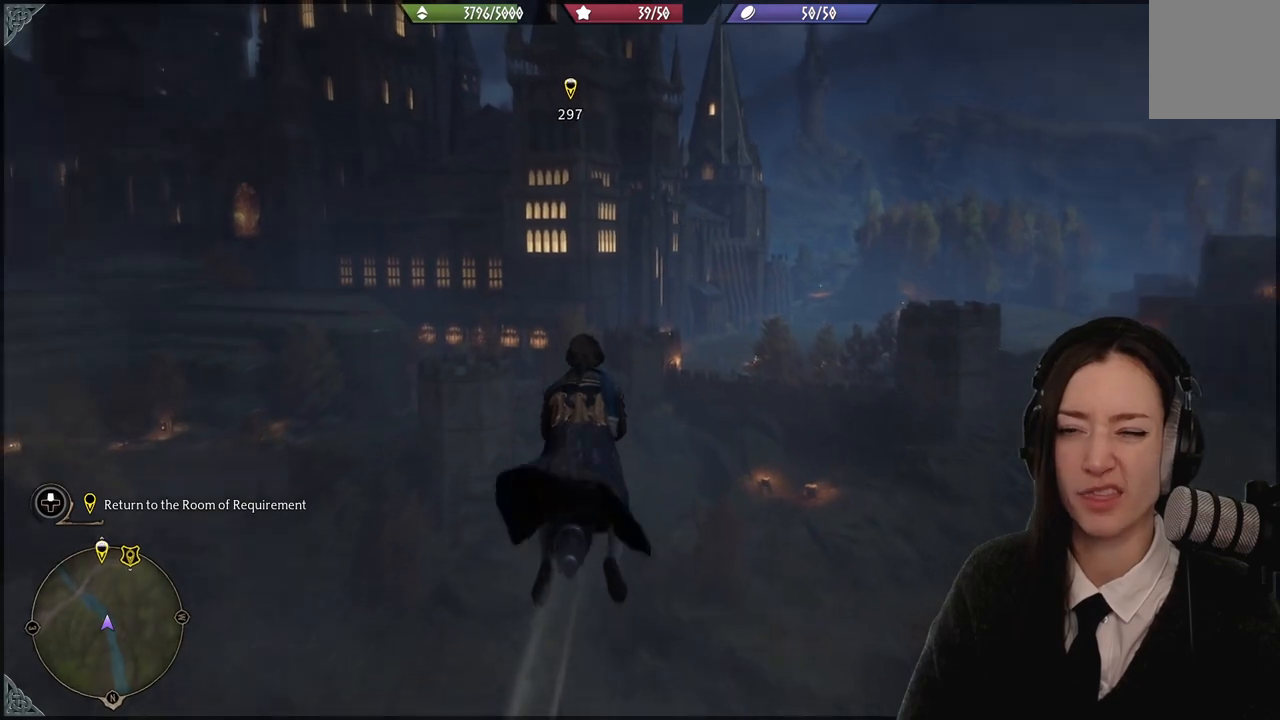
{"buttons": ["R2"], "left_stick": "up", "right_stick": "center", "events": [[67, "right_stick", "center"]]}
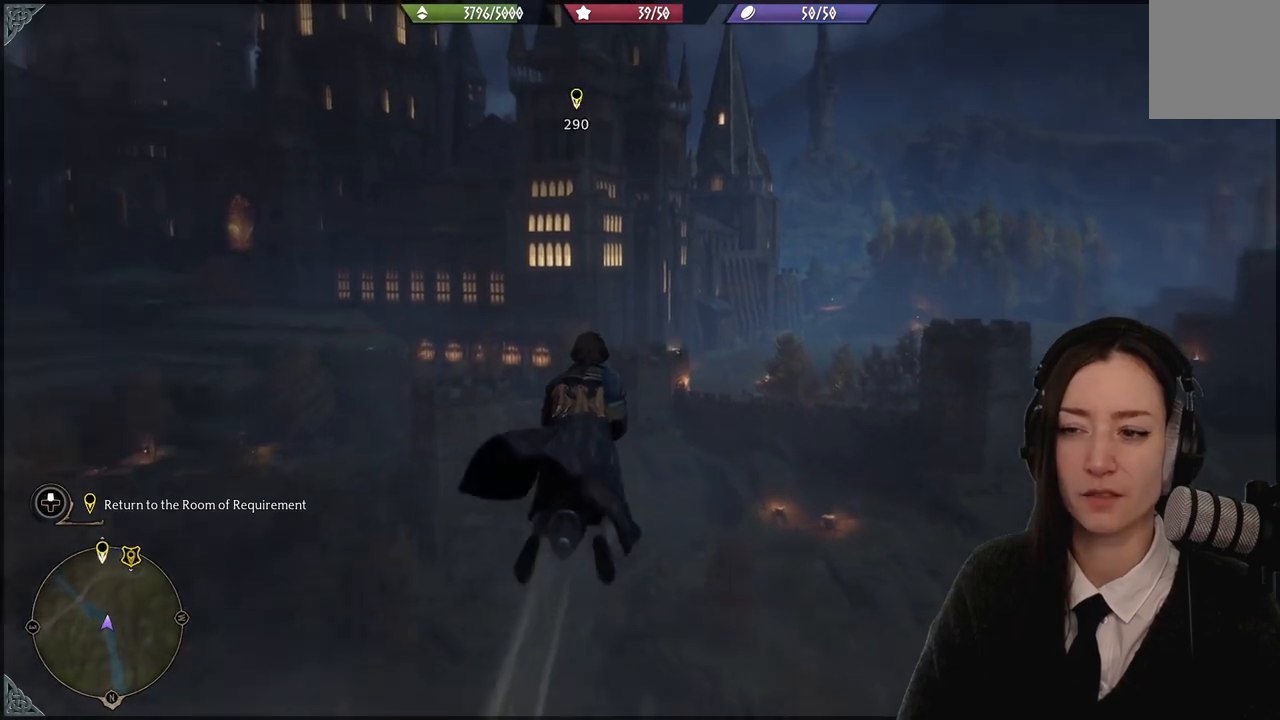
{"buttons": ["R2"], "left_stick": "up", "right_stick": "center", "events": []}
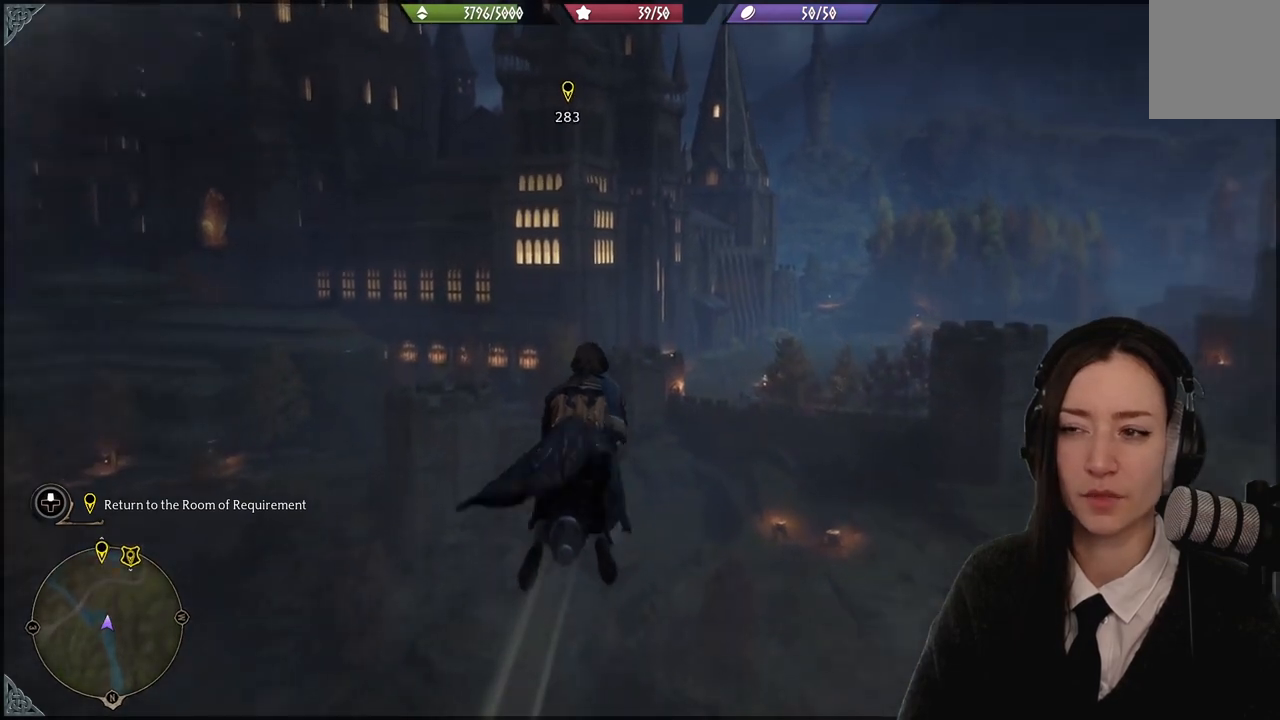
{"buttons": ["R2"], "left_stick": "up", "right_stick": "center", "events": []}
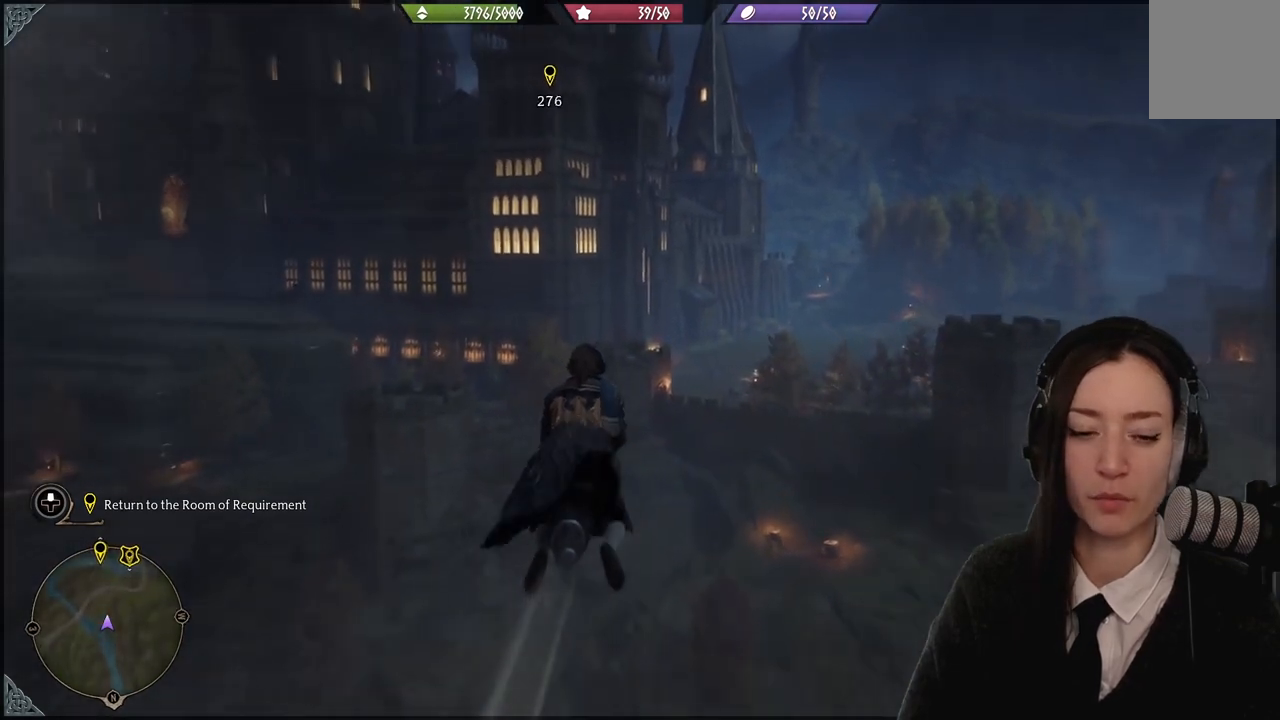
{"buttons": ["R2"], "left_stick": "up", "right_stick": "up-left", "events": [[333, "right_stick", "up-left"]]}
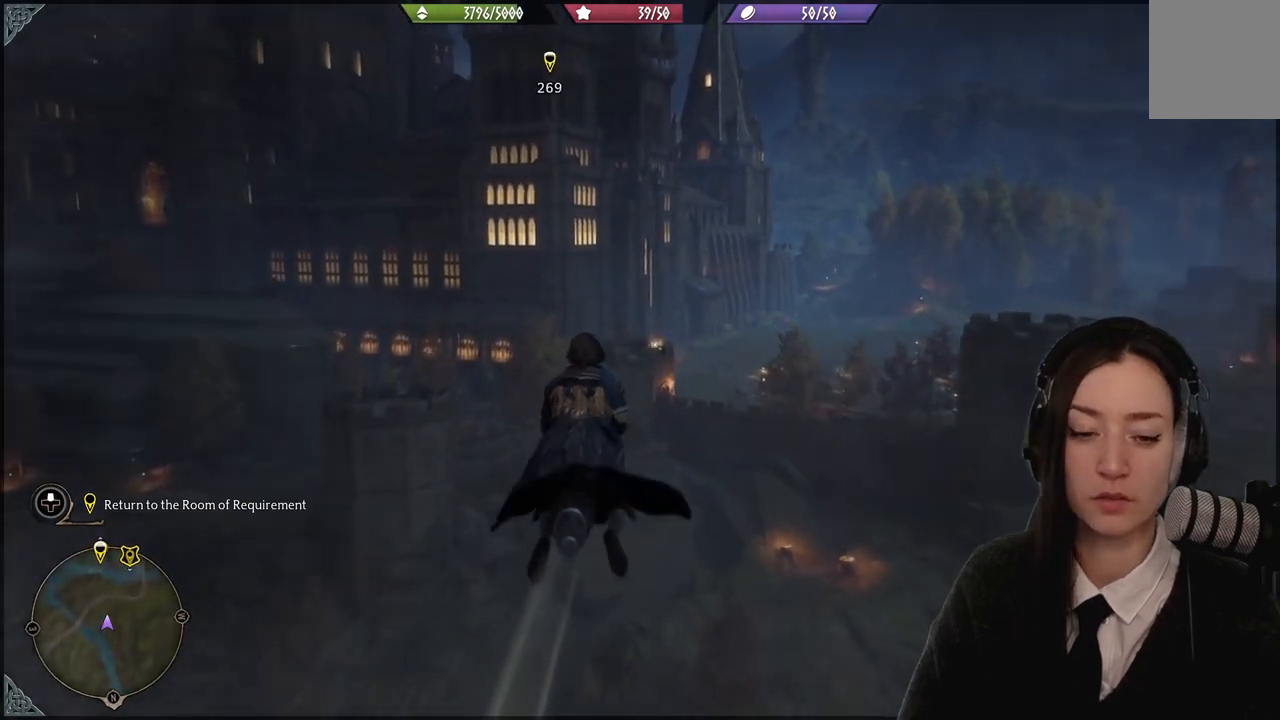
{"buttons": ["R2"], "left_stick": "up", "right_stick": "up-left", "events": []}
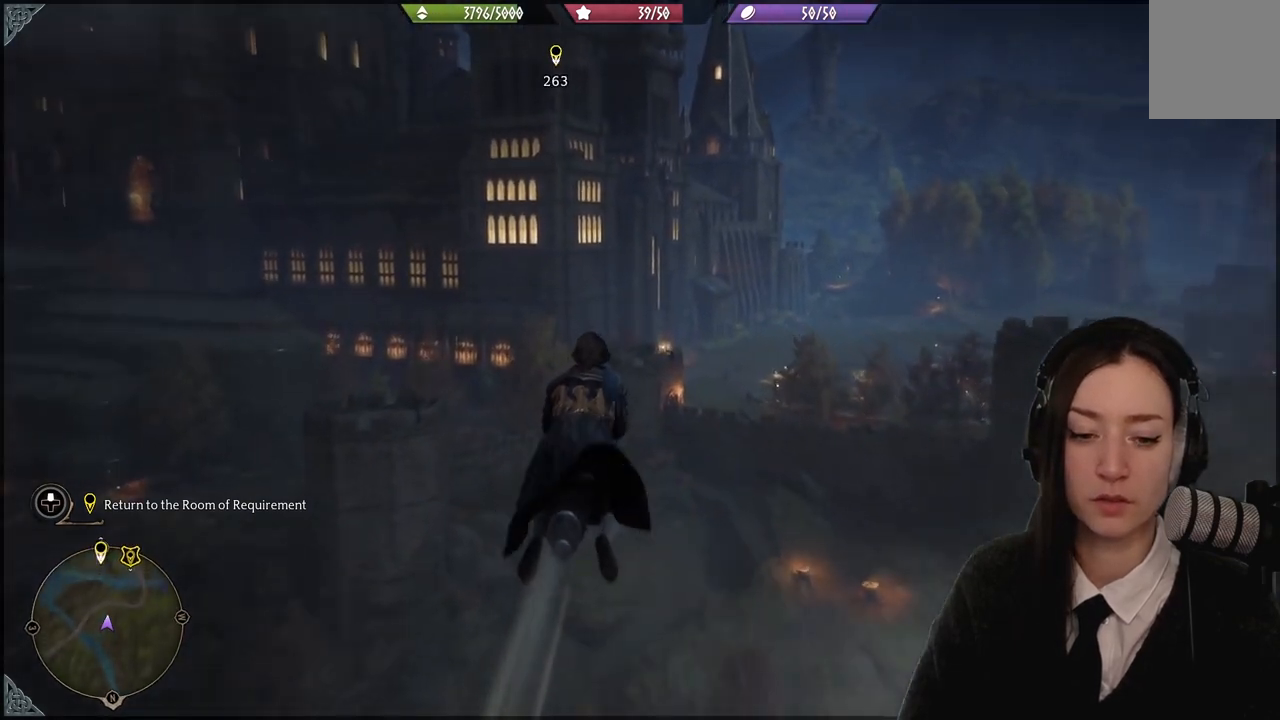
{"buttons": ["R2"], "left_stick": "up", "right_stick": "up-left", "events": []}
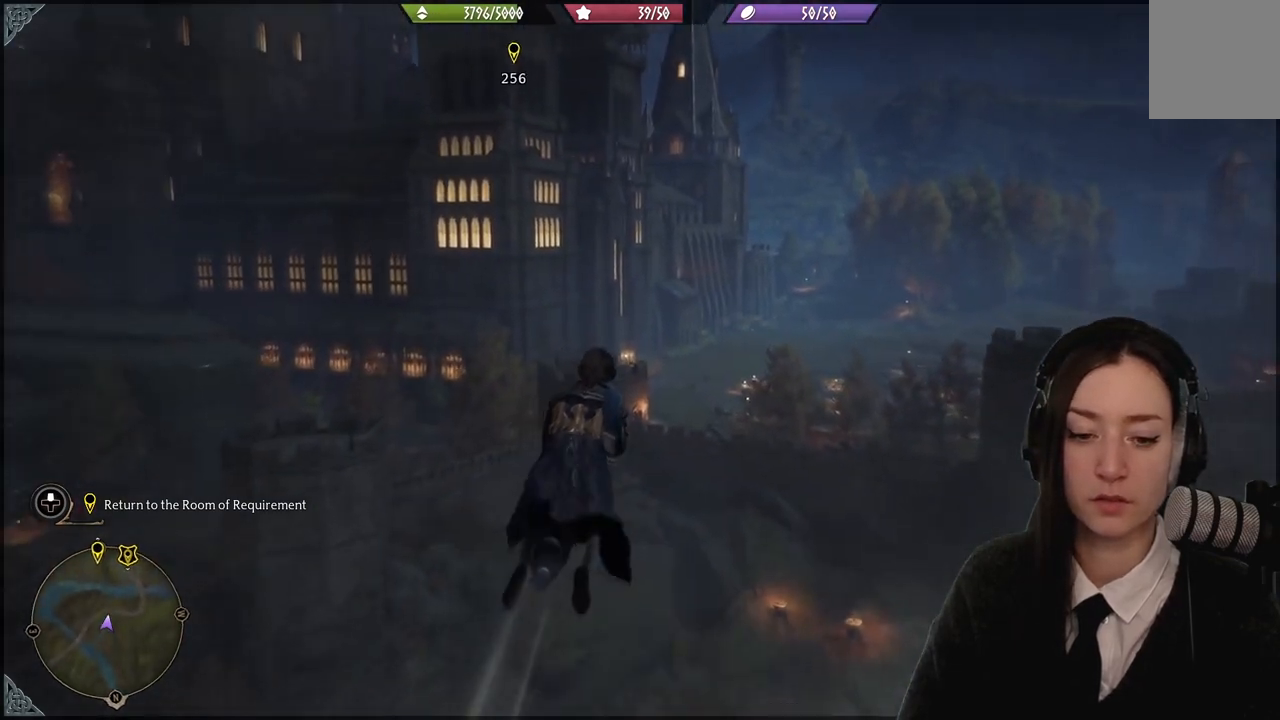
{"buttons": ["R2"], "left_stick": "up", "right_stick": "center", "events": [[367, "right_stick", "center"]]}
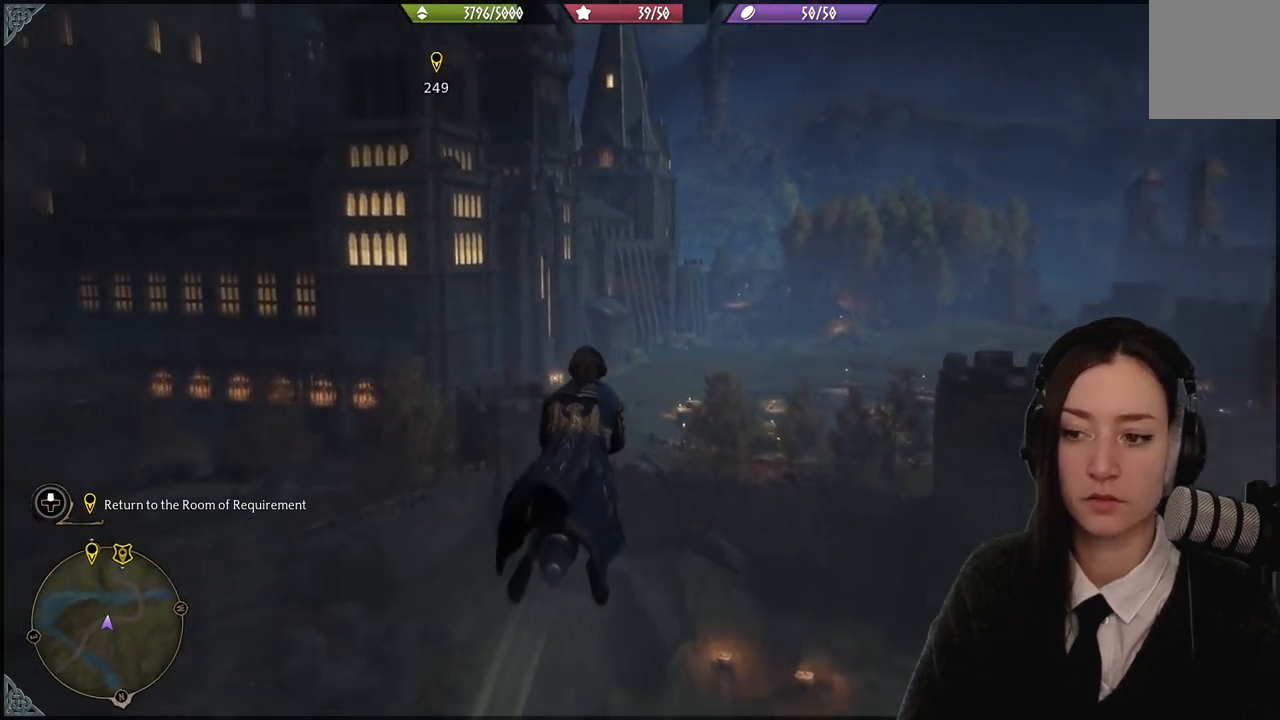
{"buttons": ["R2"], "left_stick": "up", "right_stick": "center", "events": []}
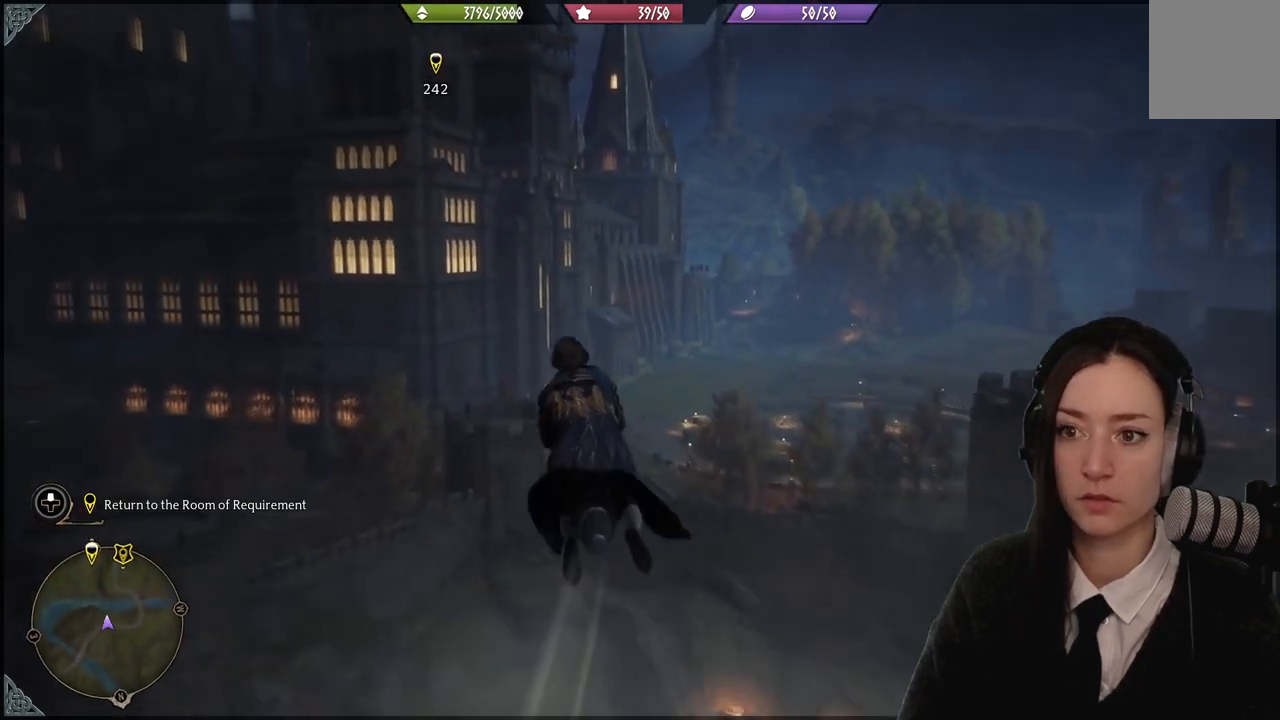
{"buttons": ["R2"], "left_stick": "up", "right_stick": "center", "events": []}
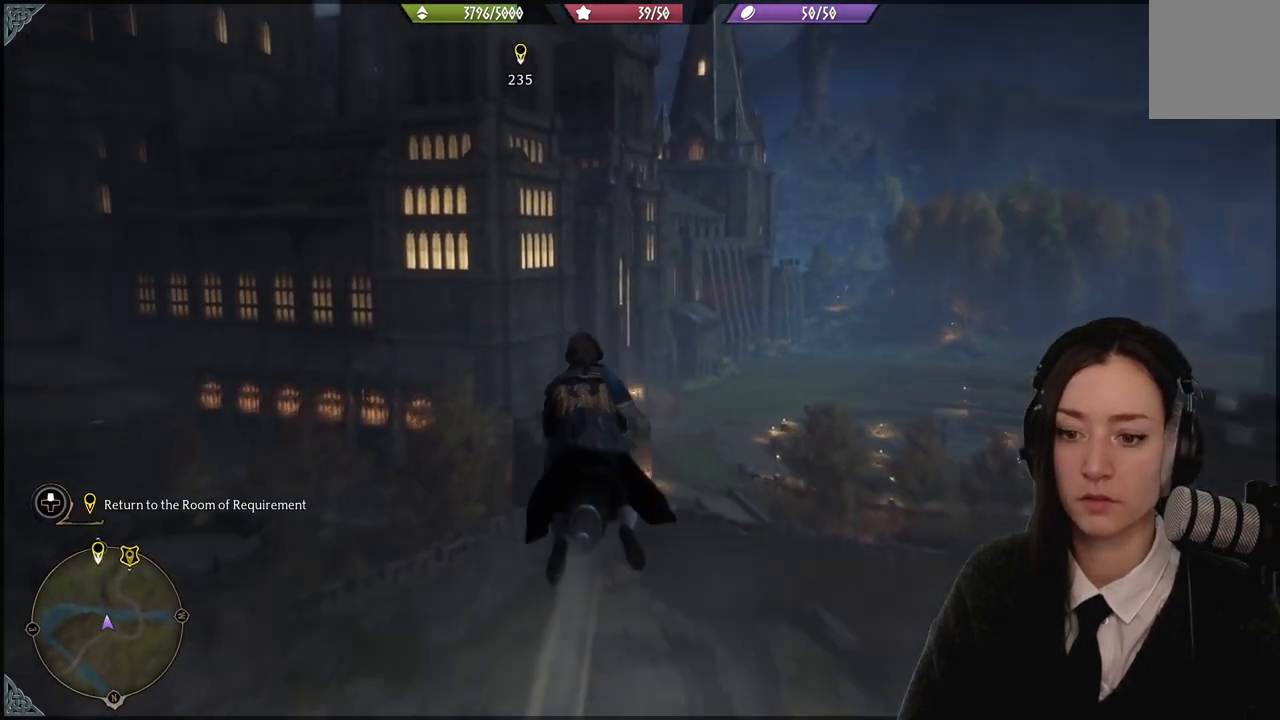
{"buttons": ["R2"], "left_stick": "up", "right_stick": "center", "events": []}
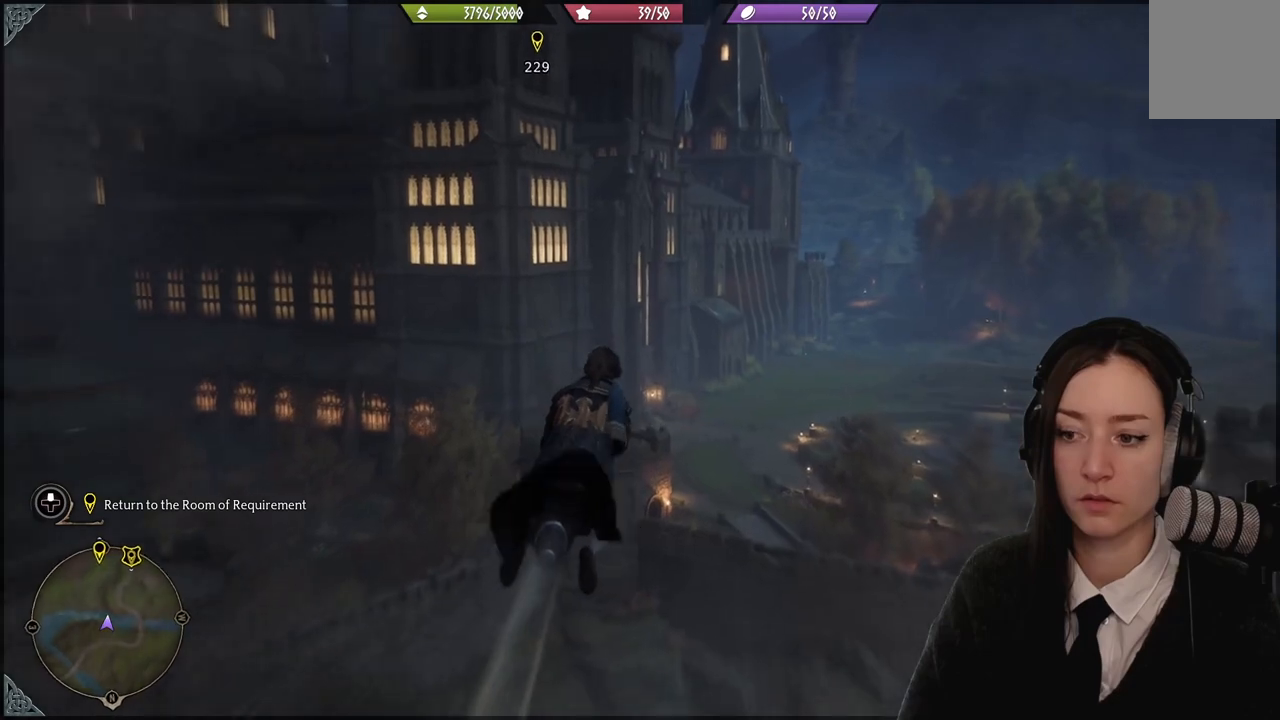
{"buttons": ["R2"], "left_stick": "up", "right_stick": "center", "events": []}
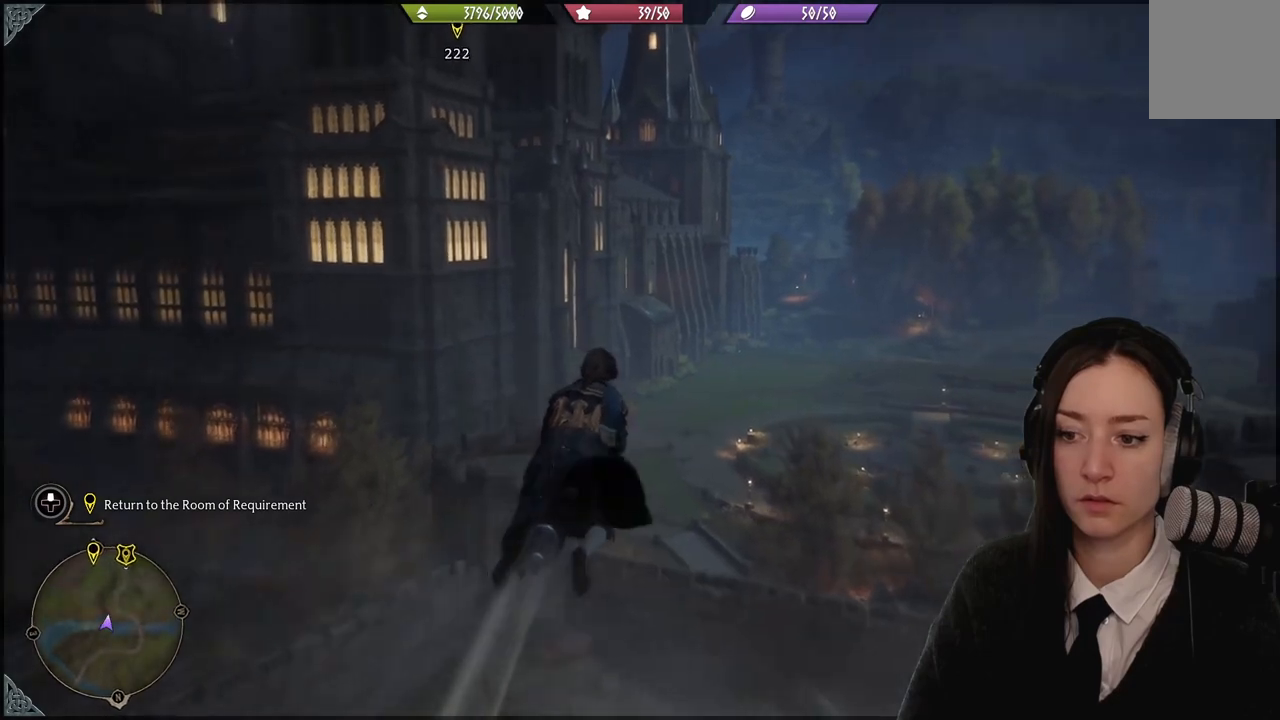
{"buttons": ["R2"], "left_stick": "up", "right_stick": "center", "events": []}
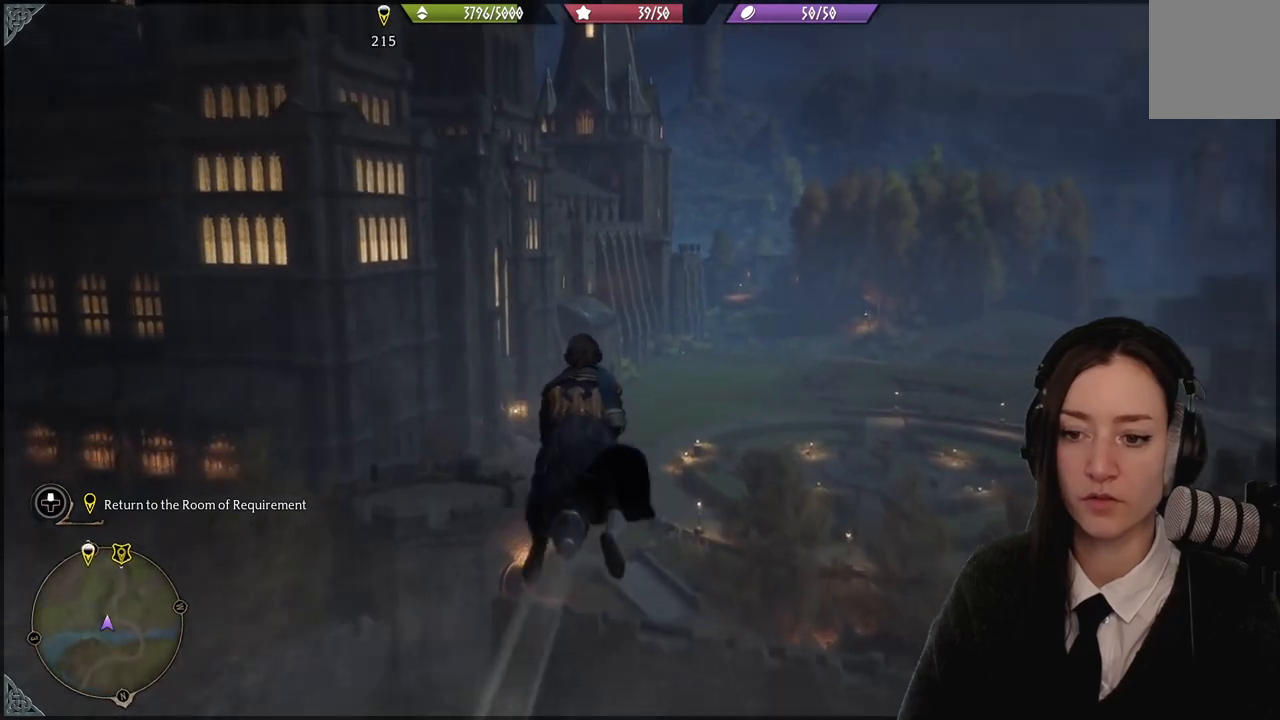
{"buttons": ["R2"], "left_stick": "up", "right_stick": "down", "events": [[100, "right_stick", "down"]]}
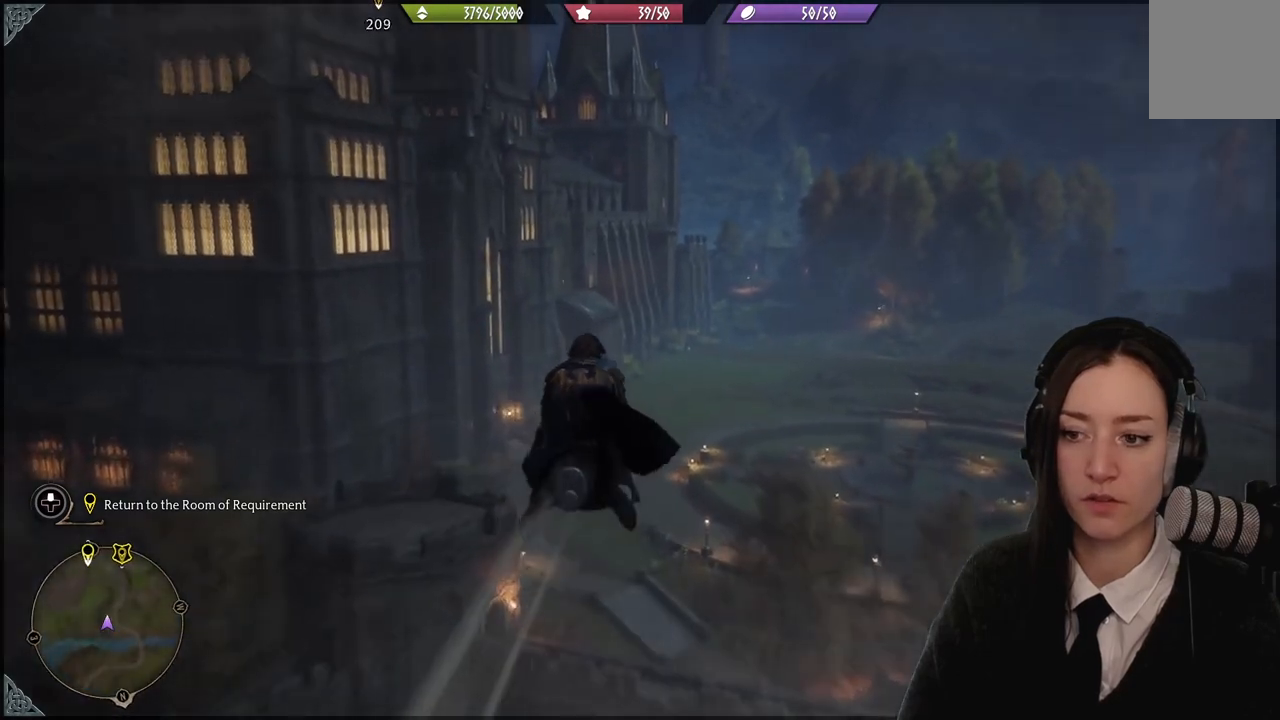
{"buttons": [], "left_stick": "center", "right_stick": "center", "events": [[100, "R2", "up"], [100, "right_stick", "center"], [167, "left_stick", "center"]]}
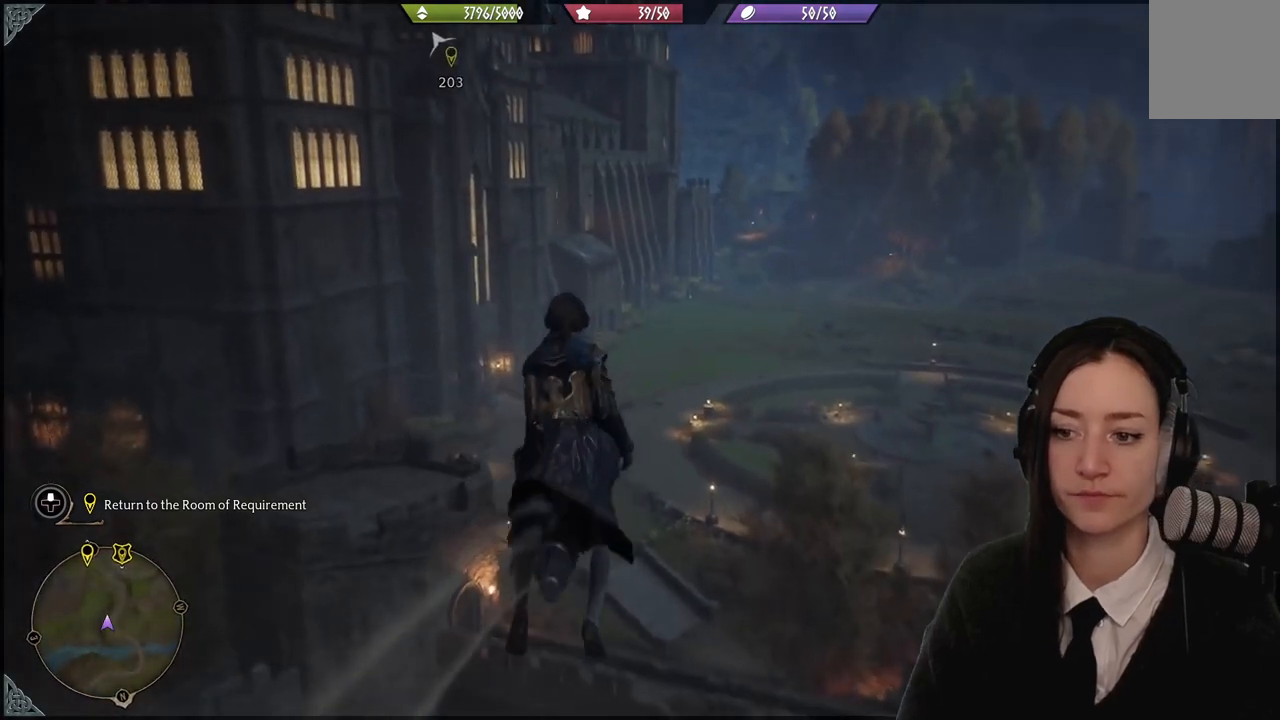
{"buttons": [], "left_stick": "center", "right_stick": "center", "events": []}
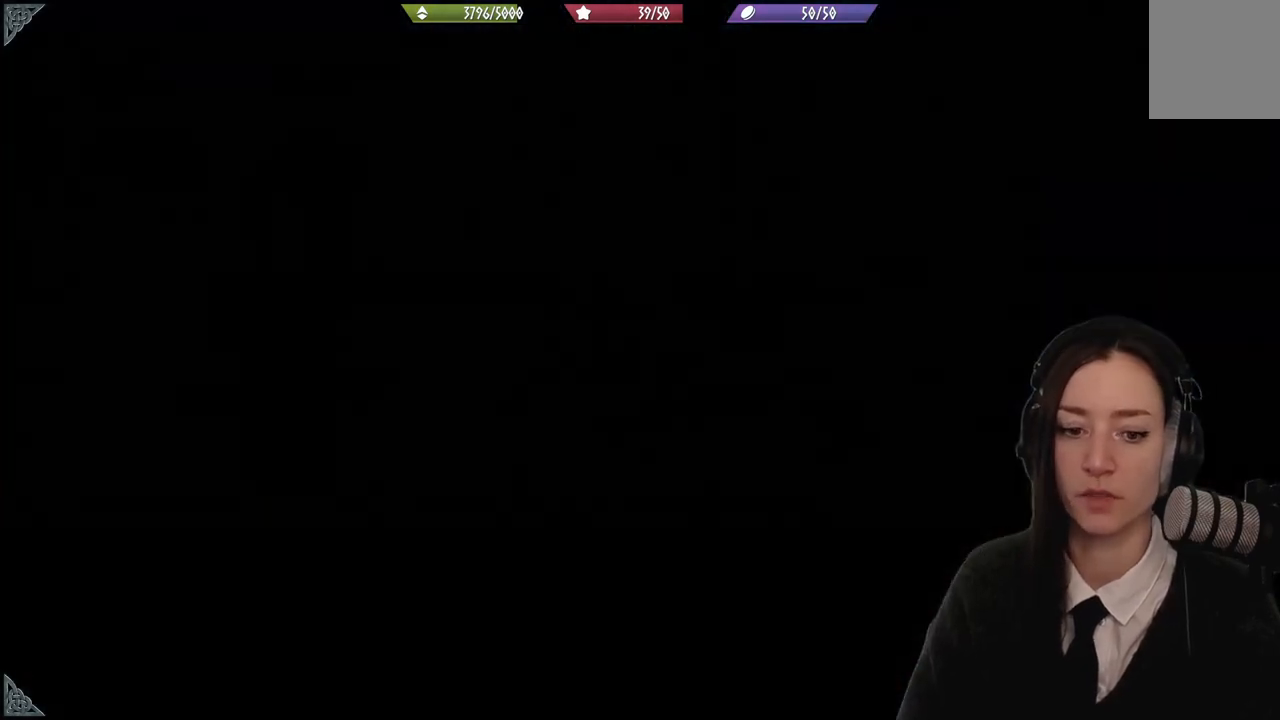
{"buttons": [], "left_stick": "center", "right_stick": "center", "events": []}
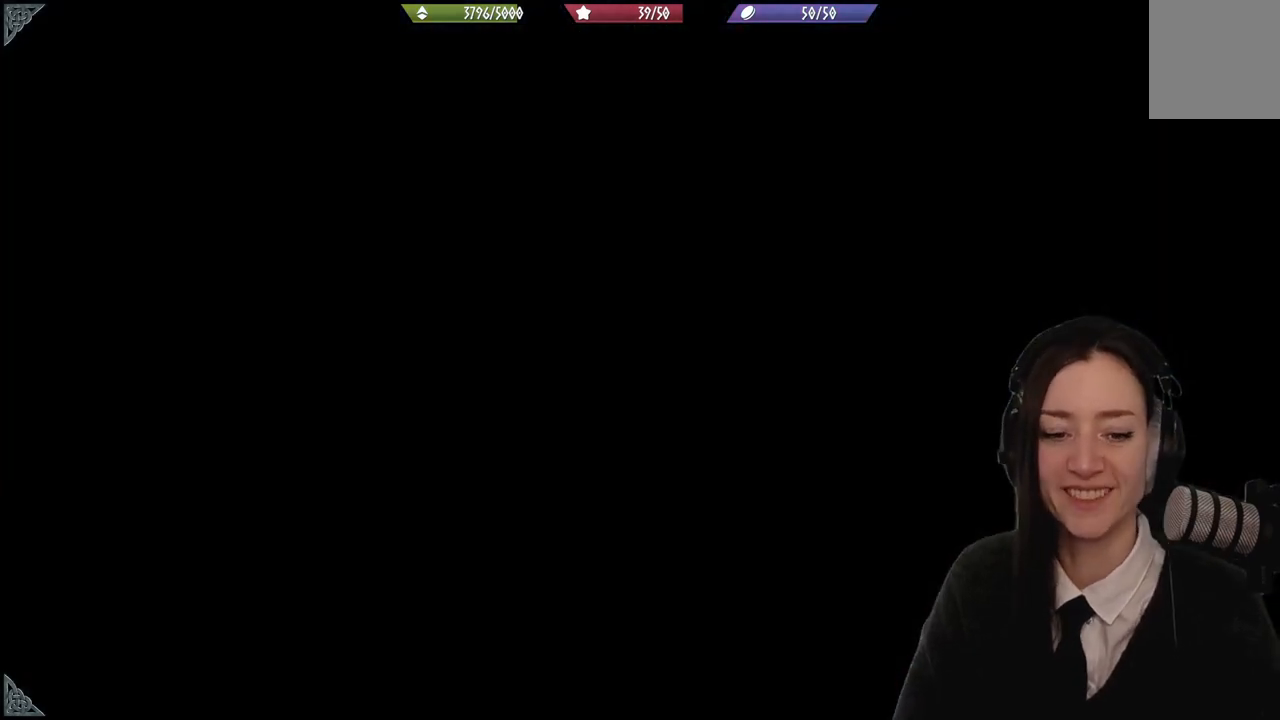
{"buttons": [], "left_stick": "center", "right_stick": "center", "events": []}
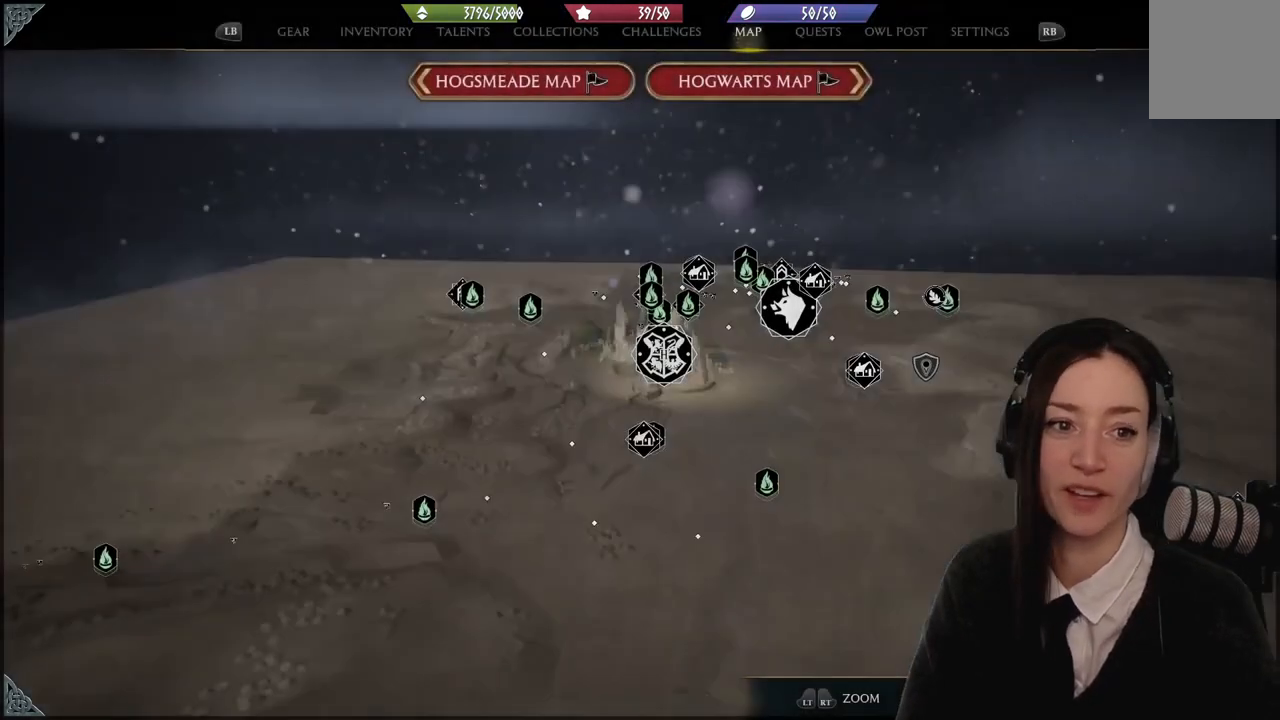
{"buttons": [], "left_stick": "up", "right_stick": "center", "events": [[300, "left_stick", "up"]]}
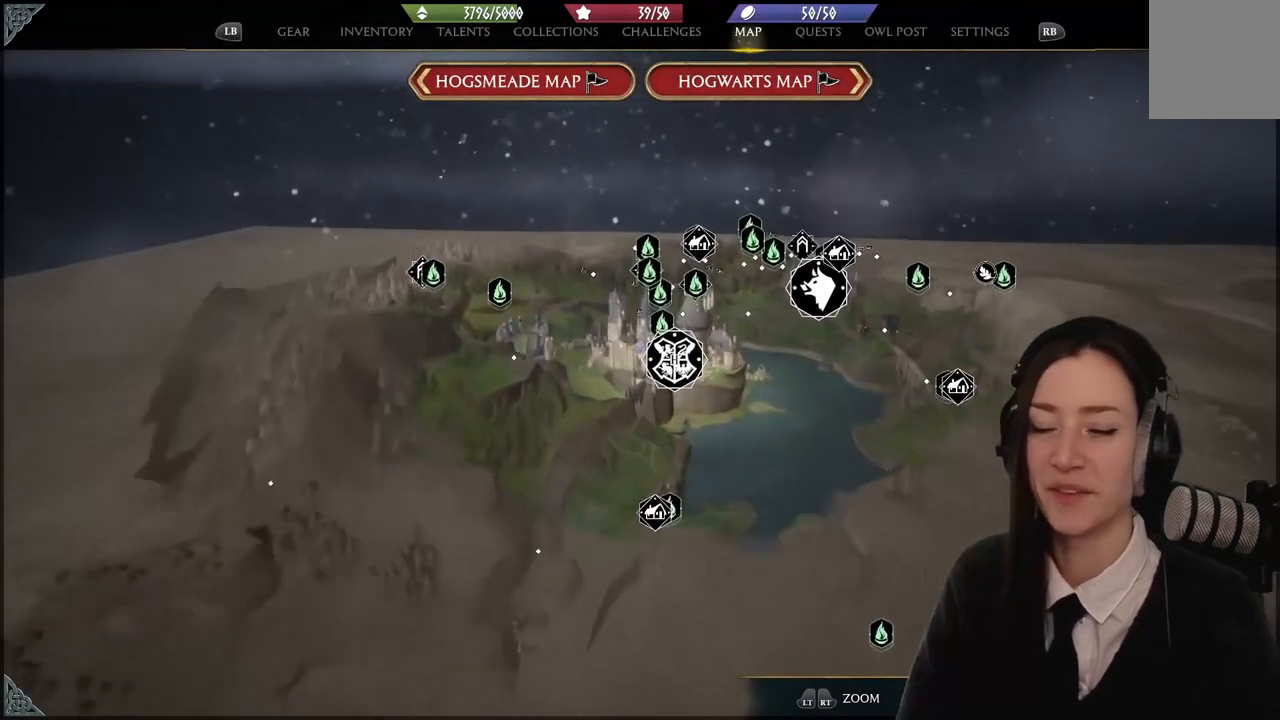
{"buttons": [], "left_stick": "center", "right_stick": "center", "events": [[234, "left_stick", "center"]]}
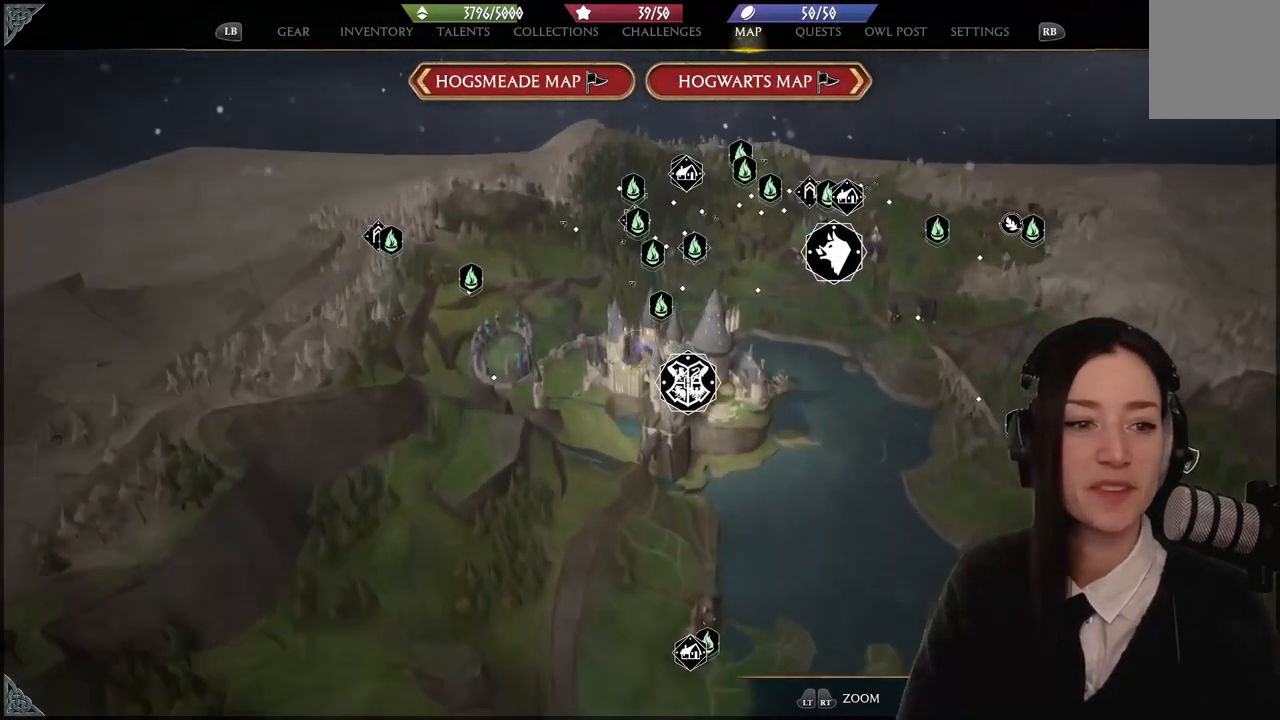
{"buttons": [], "left_stick": "center", "right_stick": "center", "events": []}
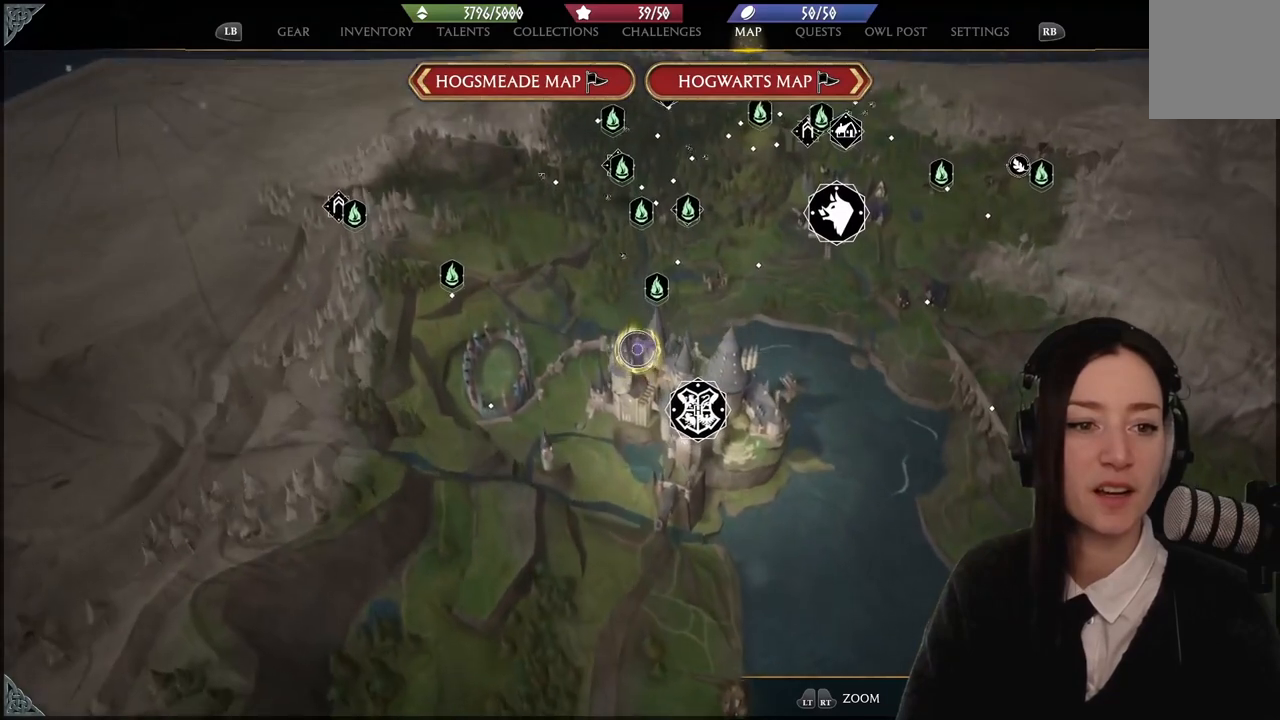
{"buttons": [], "left_stick": "left", "right_stick": "center", "events": [[467, "left_stick", "left"]]}
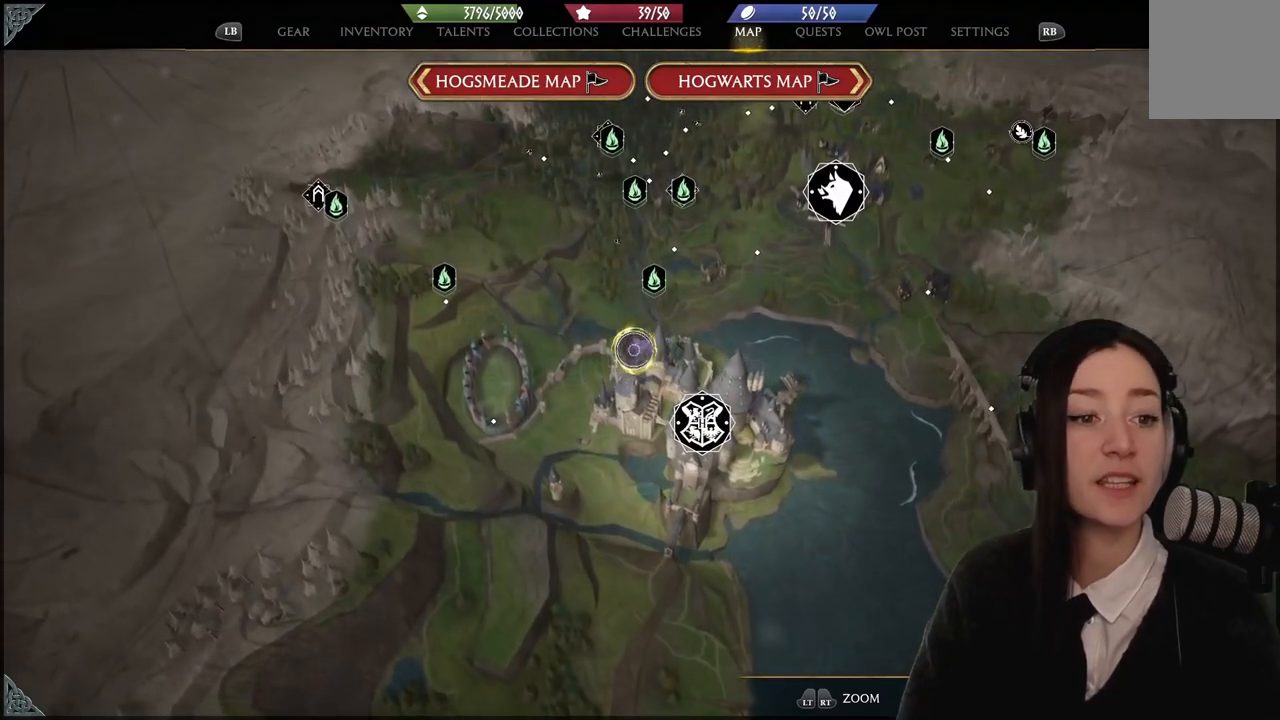
{"buttons": [], "left_stick": "center", "right_stick": "center", "events": [[167, "left_stick", "up-left"], [367, "left_stick", "center"]]}
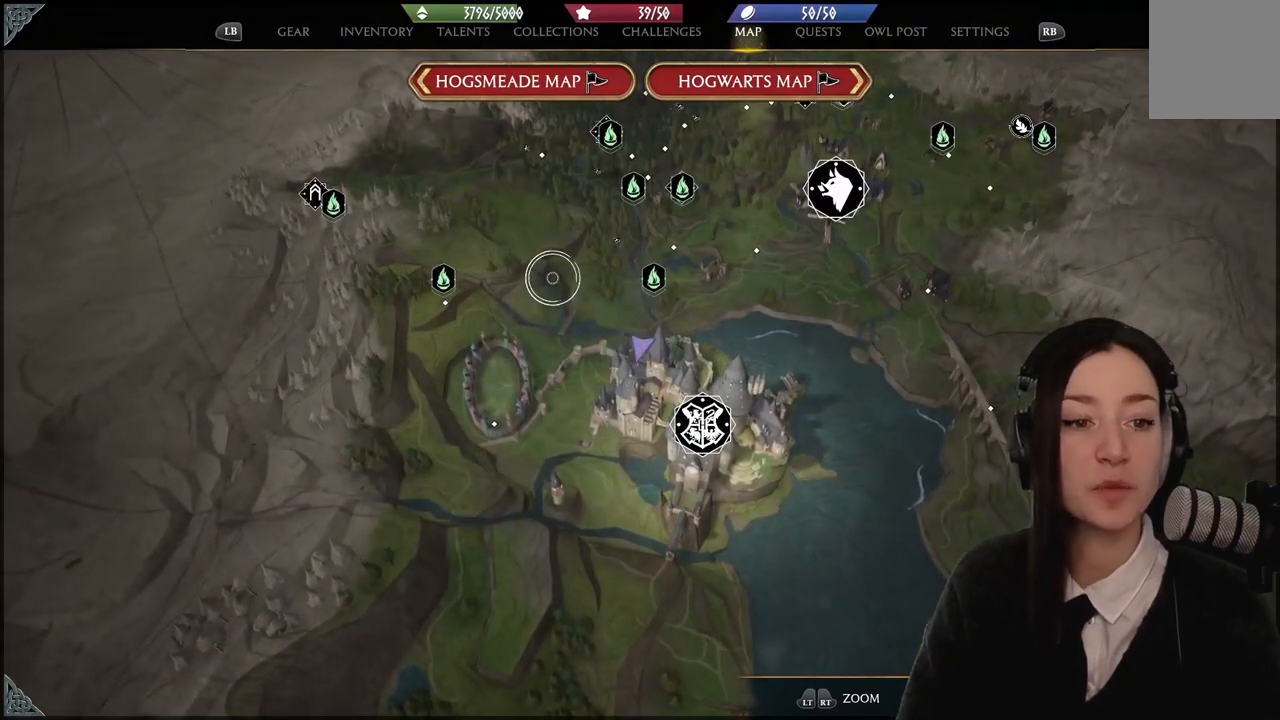
{"buttons": [], "left_stick": "center", "right_stick": "center", "events": [[67, "left_stick", "down-right"], [267, "left_stick", "center"]]}
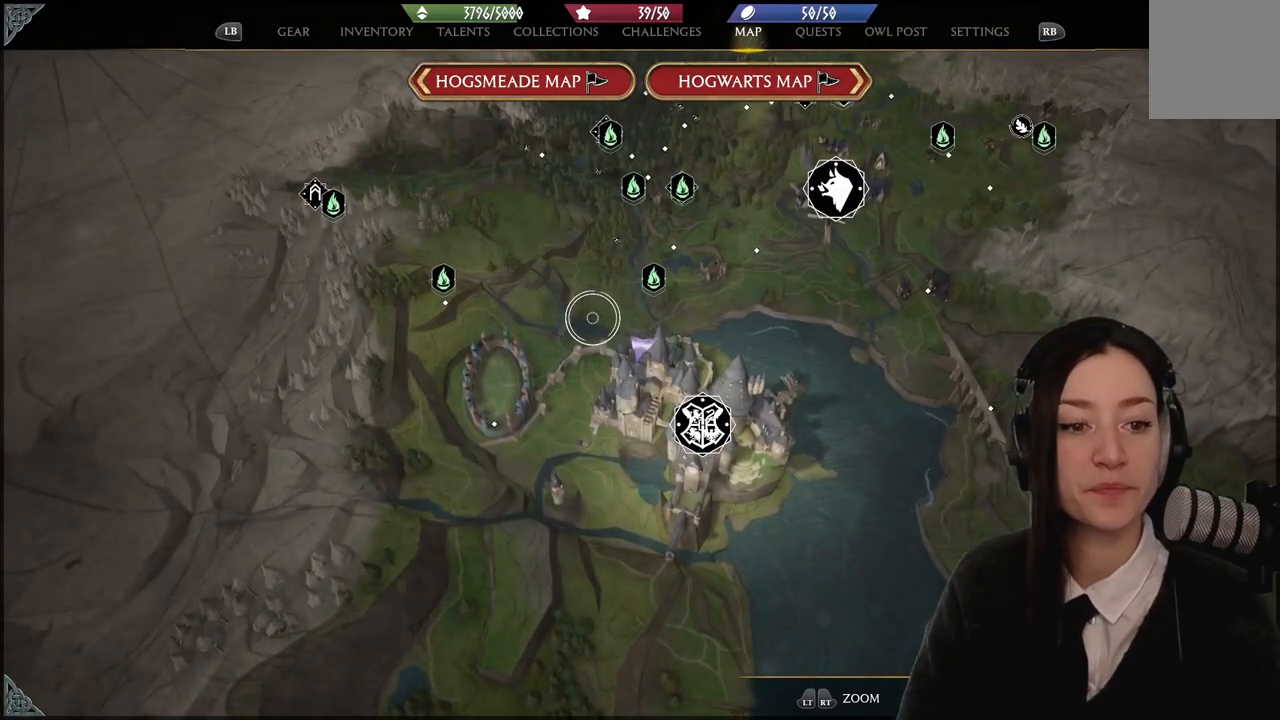
{"buttons": [], "left_stick": "center", "right_stick": "center", "events": []}
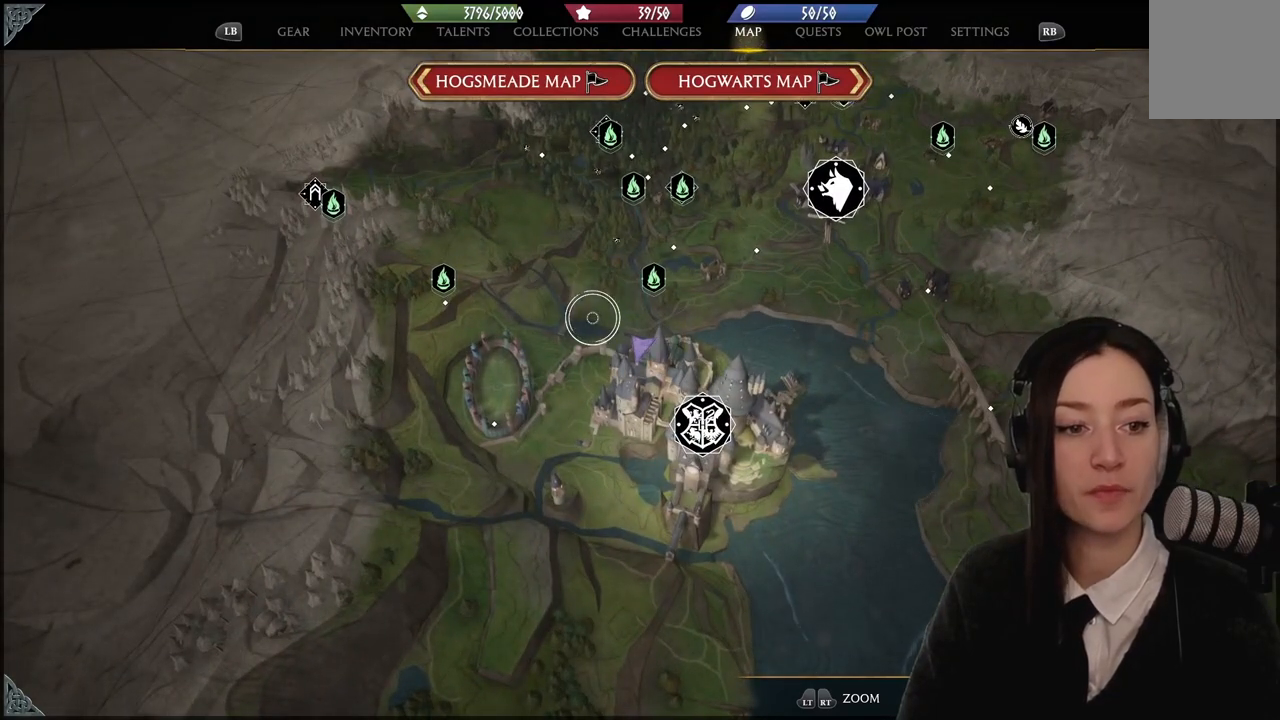
{"buttons": [], "left_stick": "center", "right_stick": "center", "events": []}
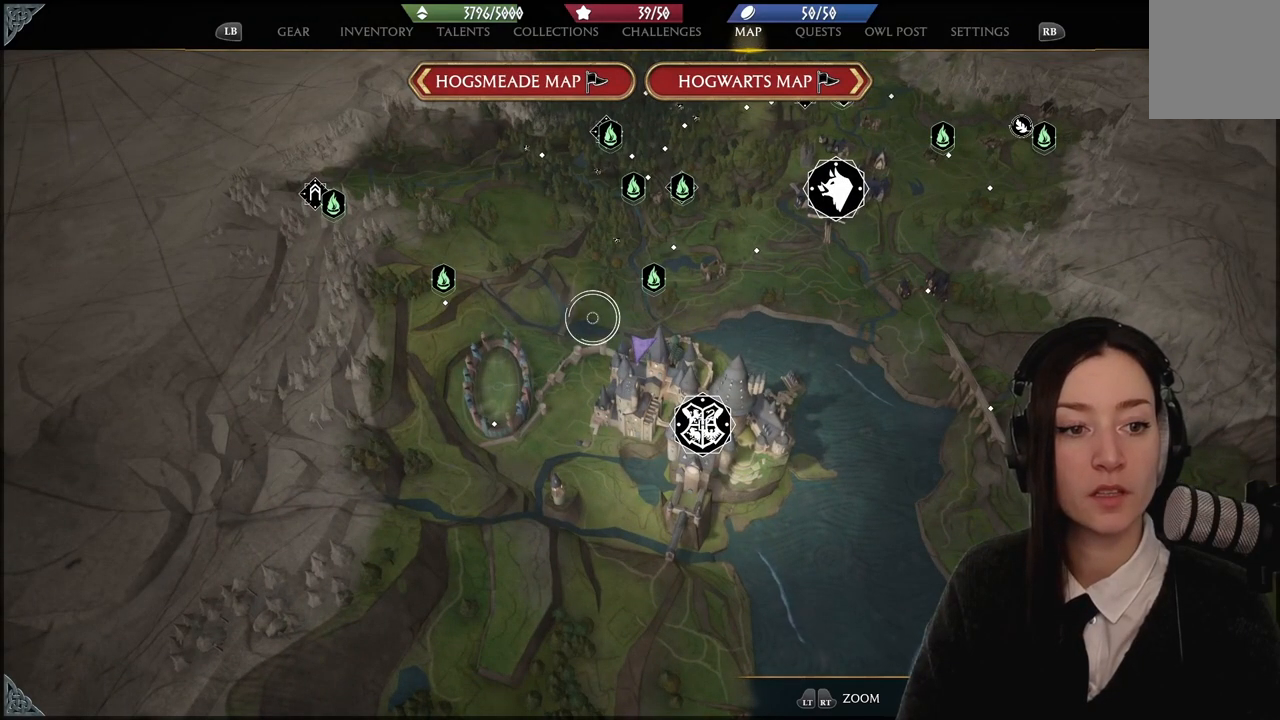
{"buttons": [], "left_stick": "center", "right_stick": "center", "events": []}